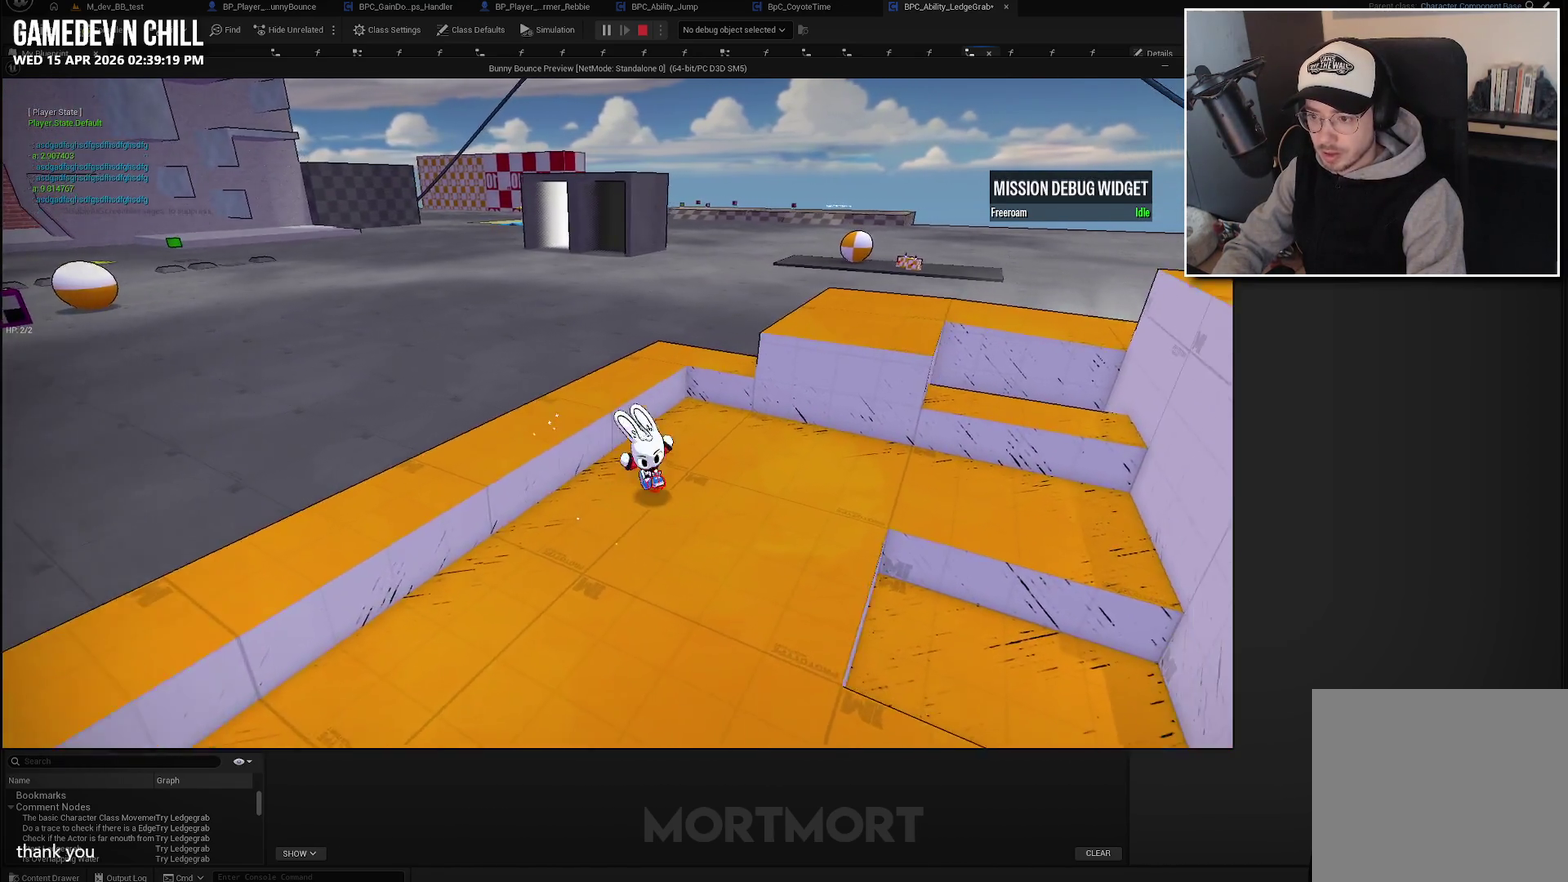
Gameplay with a controller (Xbox layout); each line is a JSON object with the inputs held at the frame after it. "events" lists button and stick changes between this image and that frame as [ms after this image, input, new state], when the widget could be followed in between.
{"buttons": ["A"], "left_stick": "up-left", "right_stick": "center", "events": [[167, "left_stick", "up-left"], [467, "A", "down"]]}
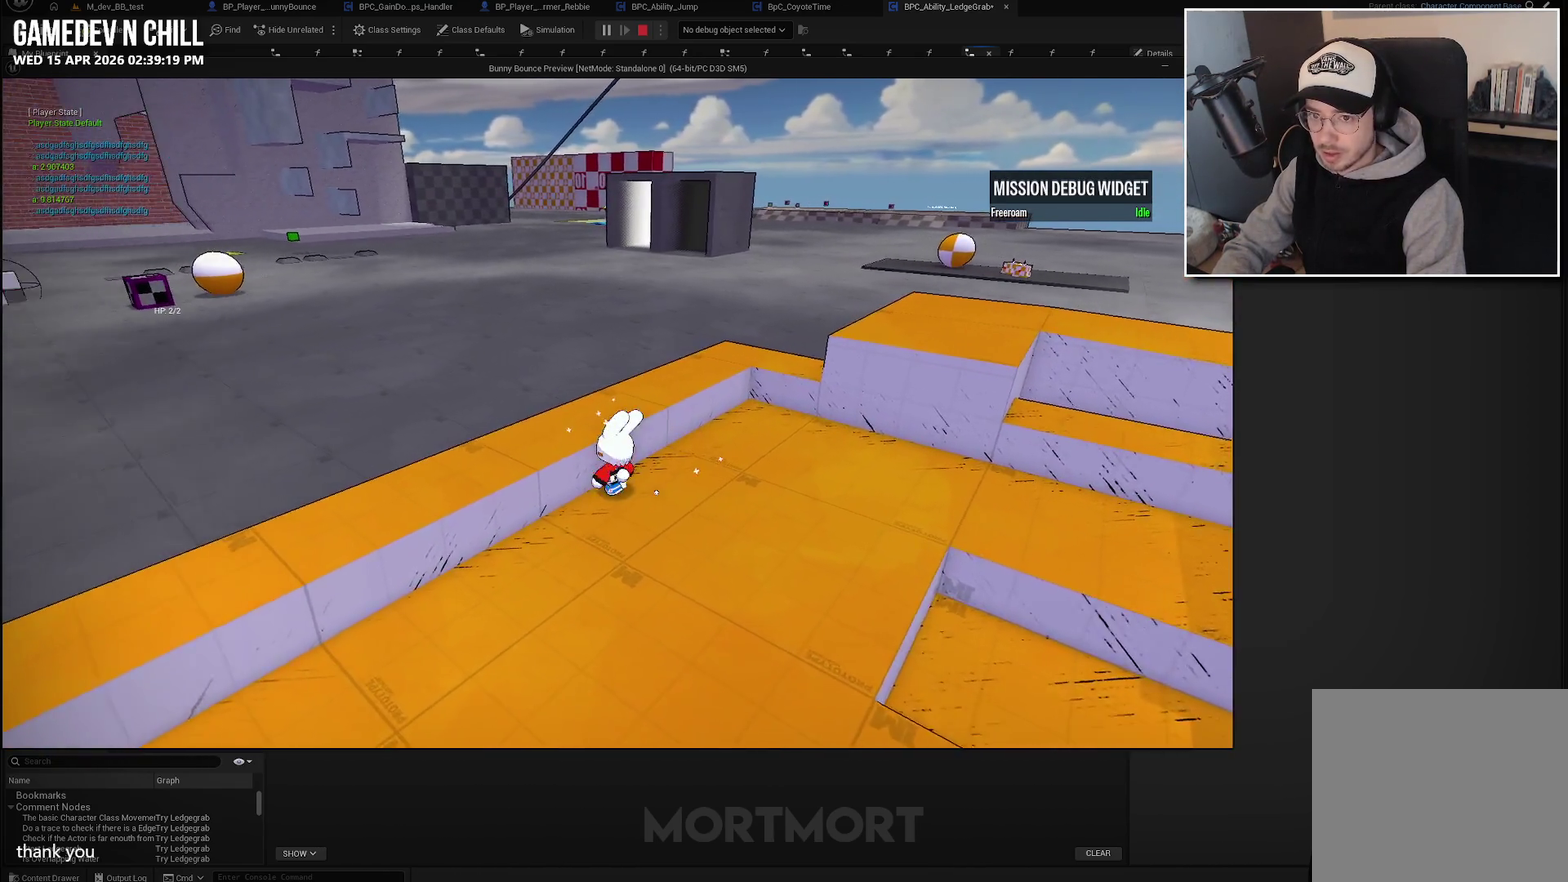
{"buttons": [], "left_stick": "right", "right_stick": "center", "events": [[17, "A", "up"], [67, "left_stick", "left"], [150, "left_stick", "down"], [400, "left_stick", "down-right"], [467, "left_stick", "right"]]}
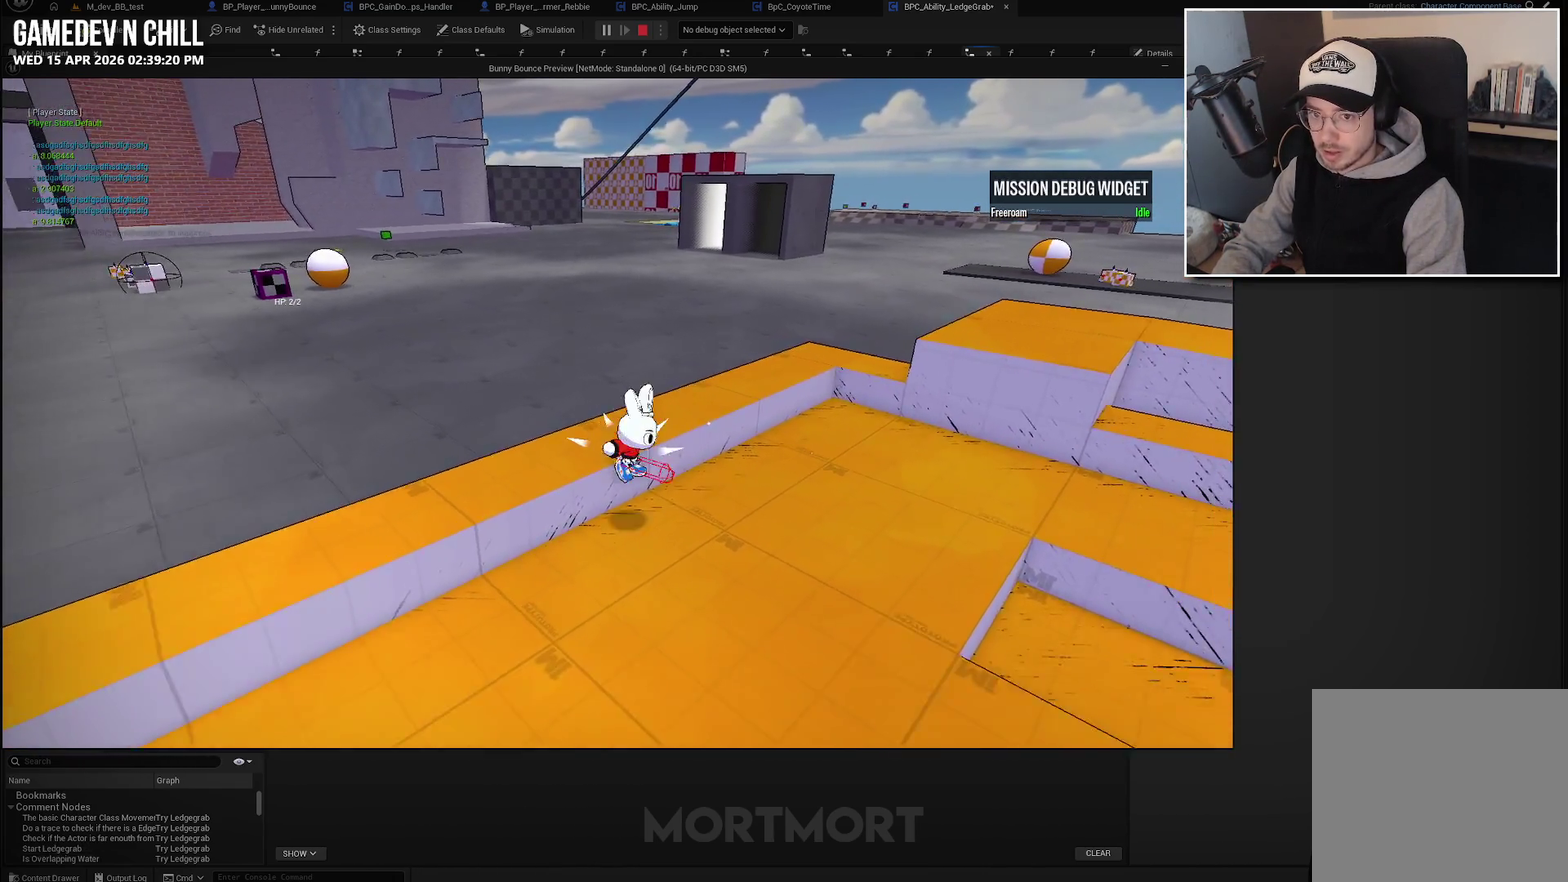
{"buttons": [], "left_stick": "center", "right_stick": "center", "events": [[50, "left_stick", "up"], [150, "left_stick", "up-left"], [333, "left_stick", "center"]]}
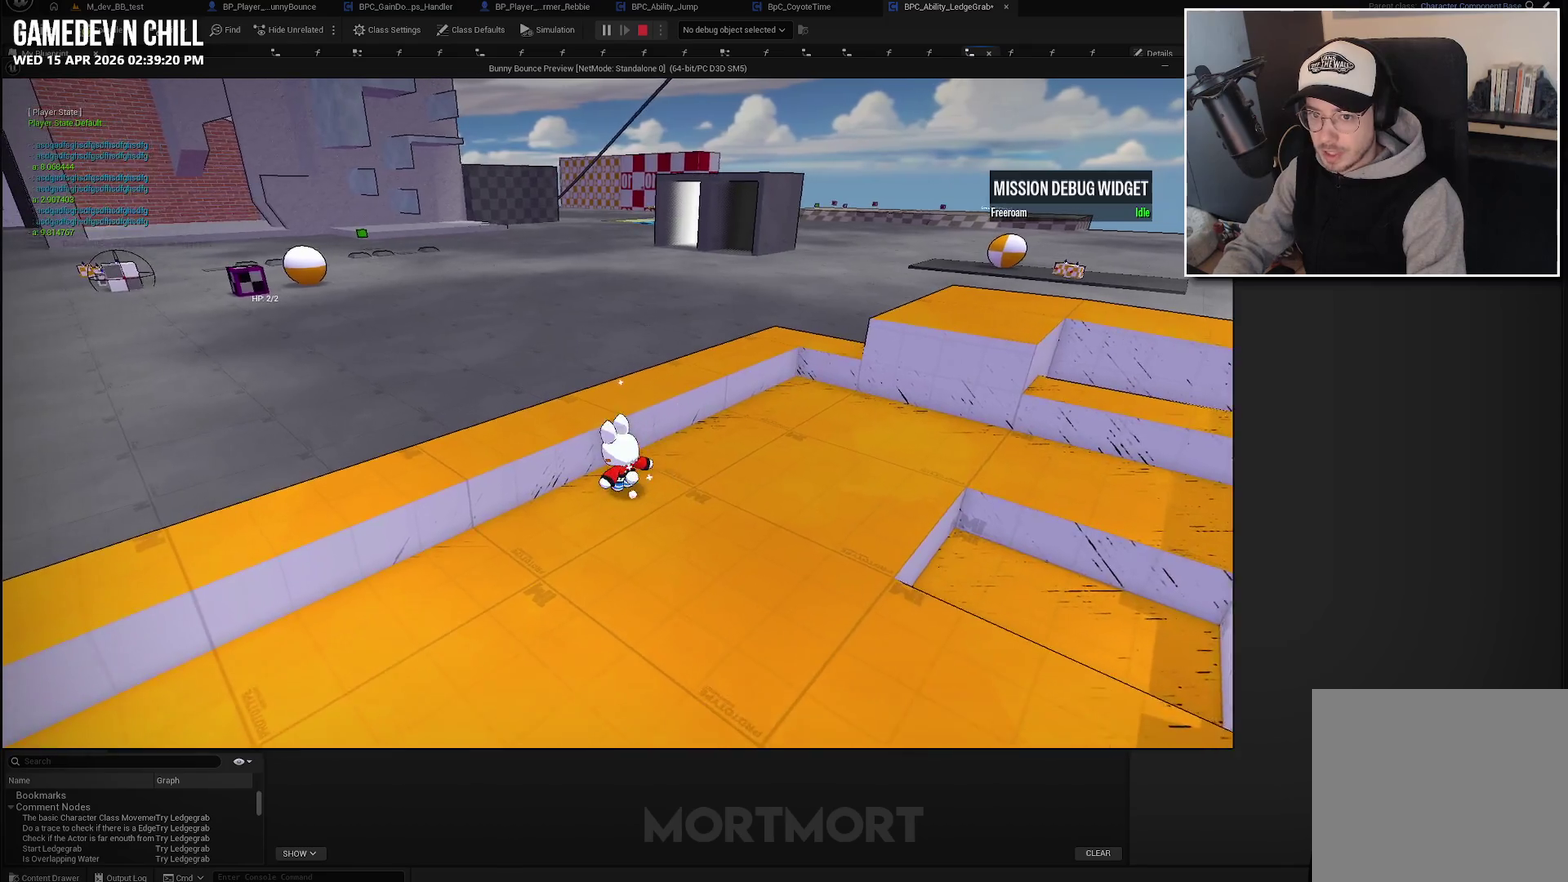
{"buttons": [], "left_stick": "center", "right_stick": "center", "events": []}
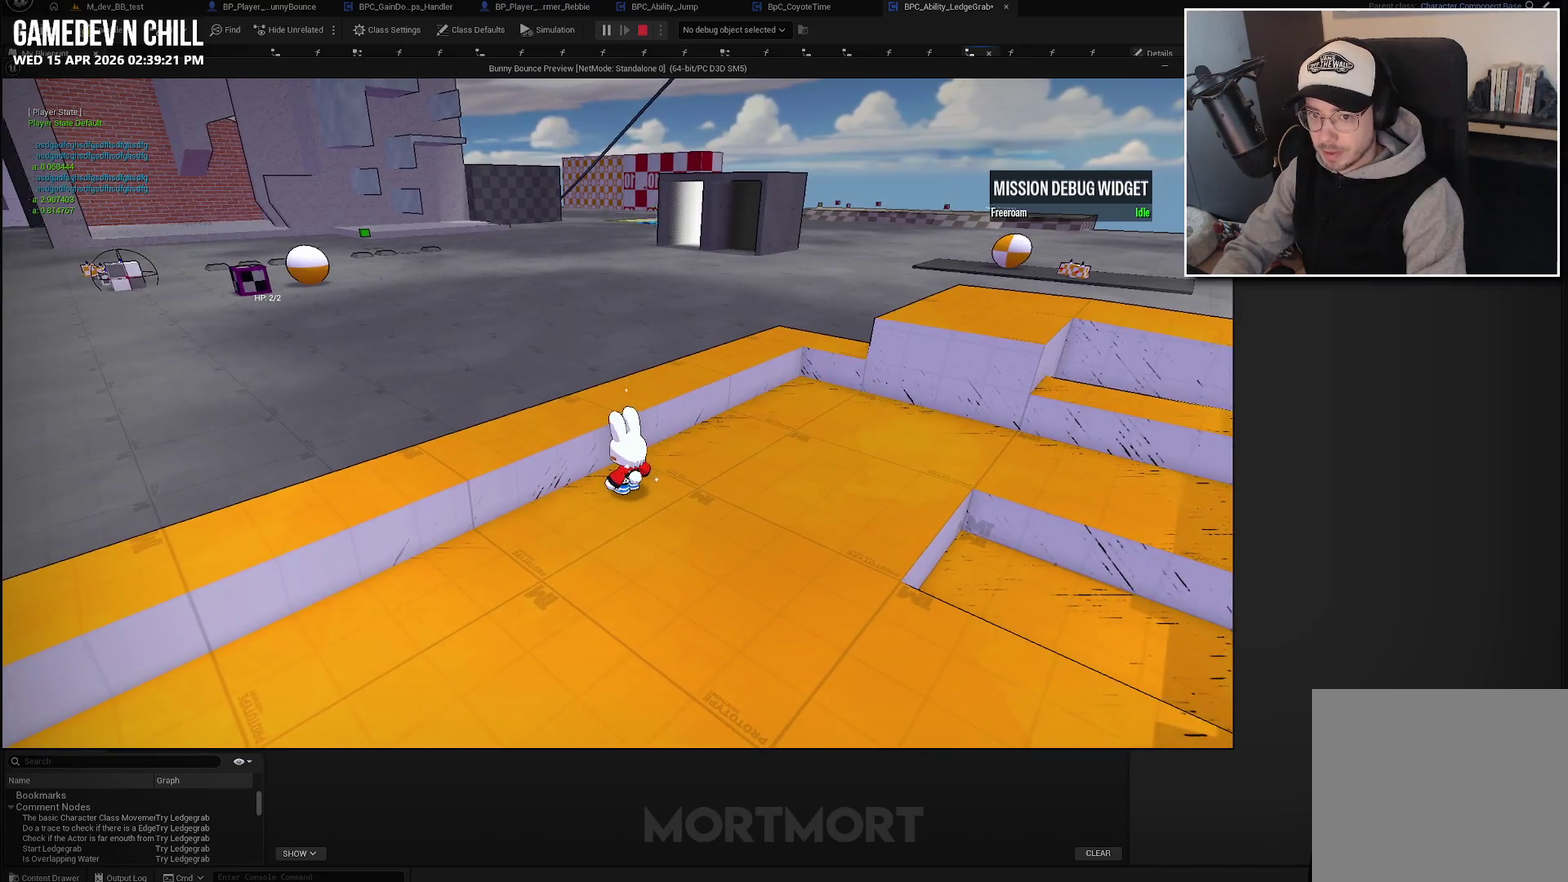
{"buttons": [], "left_stick": "up-left", "right_stick": "center", "events": [[283, "left_stick", "up-left"]]}
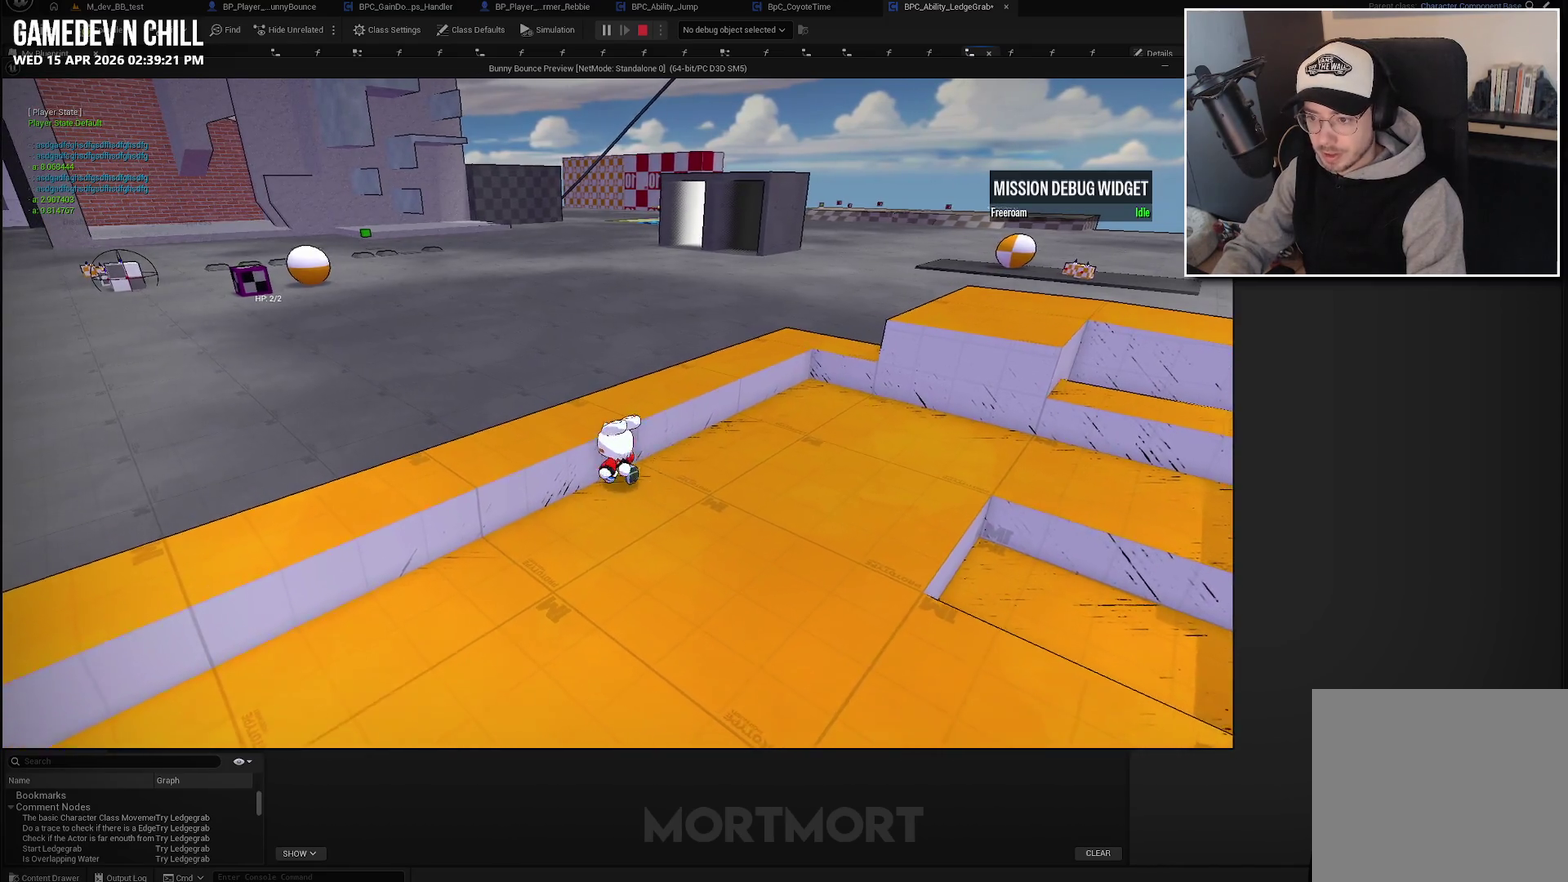
{"buttons": [], "left_stick": "down-left", "right_stick": "center", "events": [[33, "A", "down"], [67, "left_stick", "up-right"], [83, "A", "up"], [150, "left_stick", "right"], [333, "left_stick", "down-right"], [433, "left_stick", "down"], [500, "left_stick", "down-left"]]}
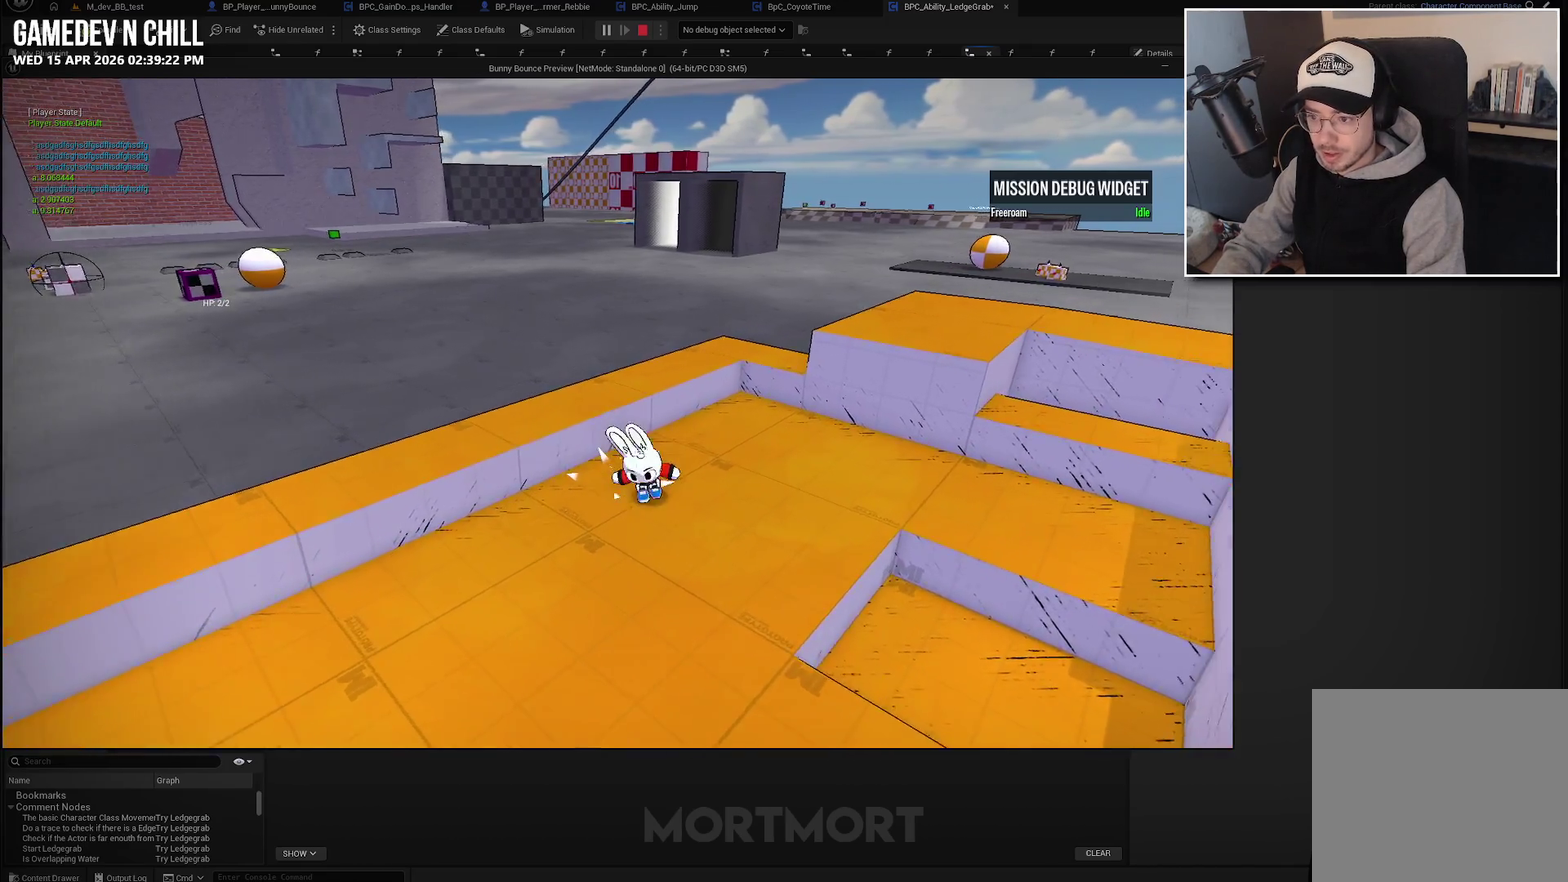
{"buttons": ["A"], "left_stick": "up-left", "right_stick": "center", "events": [[83, "left_stick", "left"], [183, "left_stick", "up-left"], [450, "A", "down"]]}
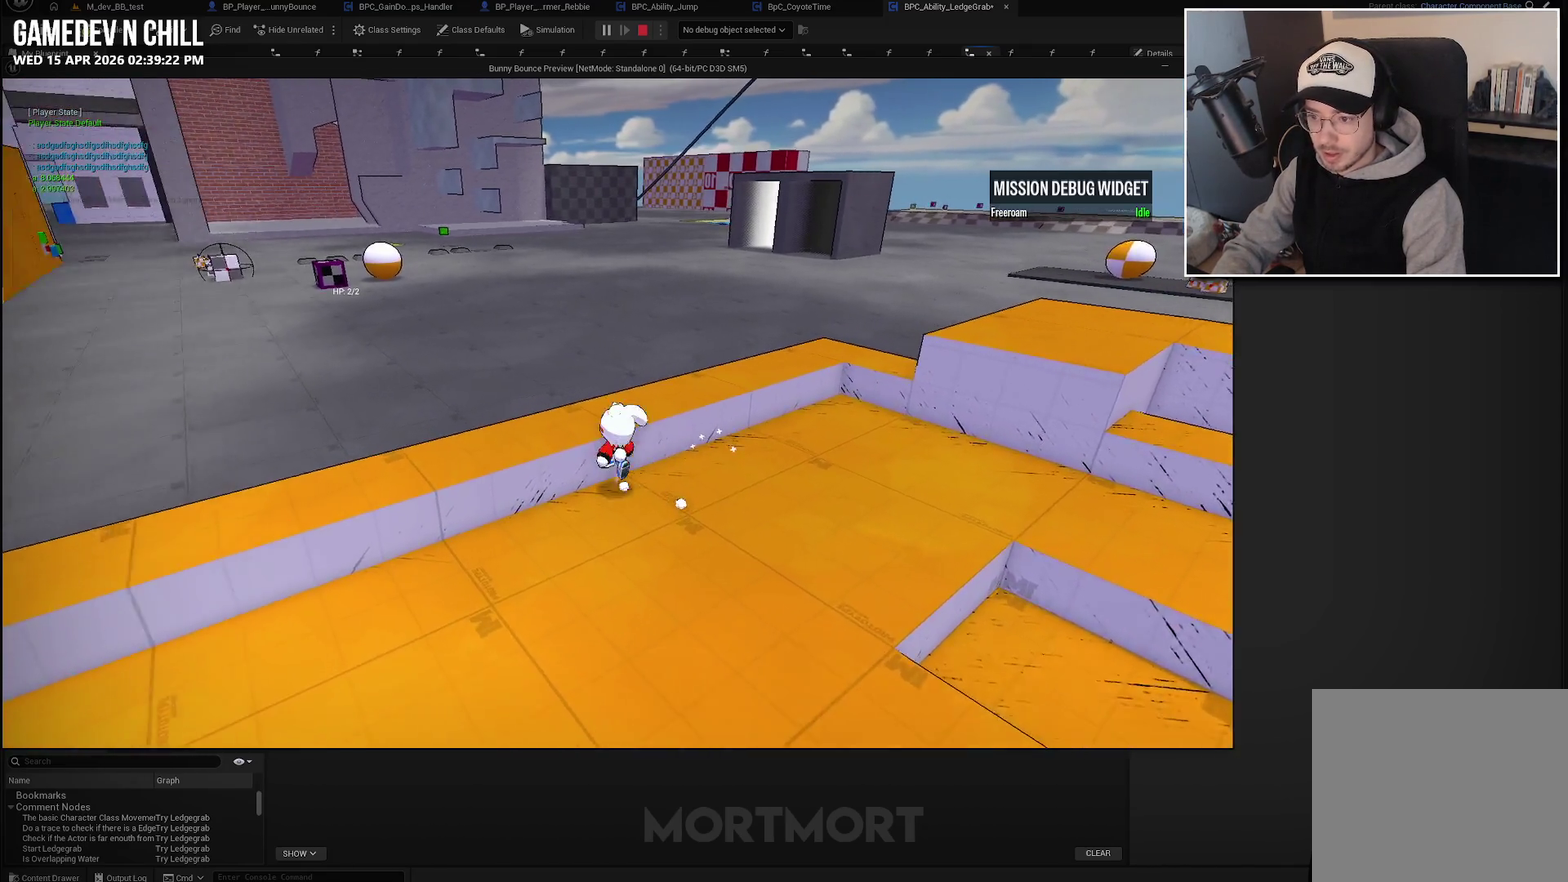
{"buttons": [], "left_stick": "down-right", "right_stick": "center", "events": [[17, "A", "up"], [200, "left_stick", "up"], [300, "left_stick", "right"], [383, "left_stick", "down-right"]]}
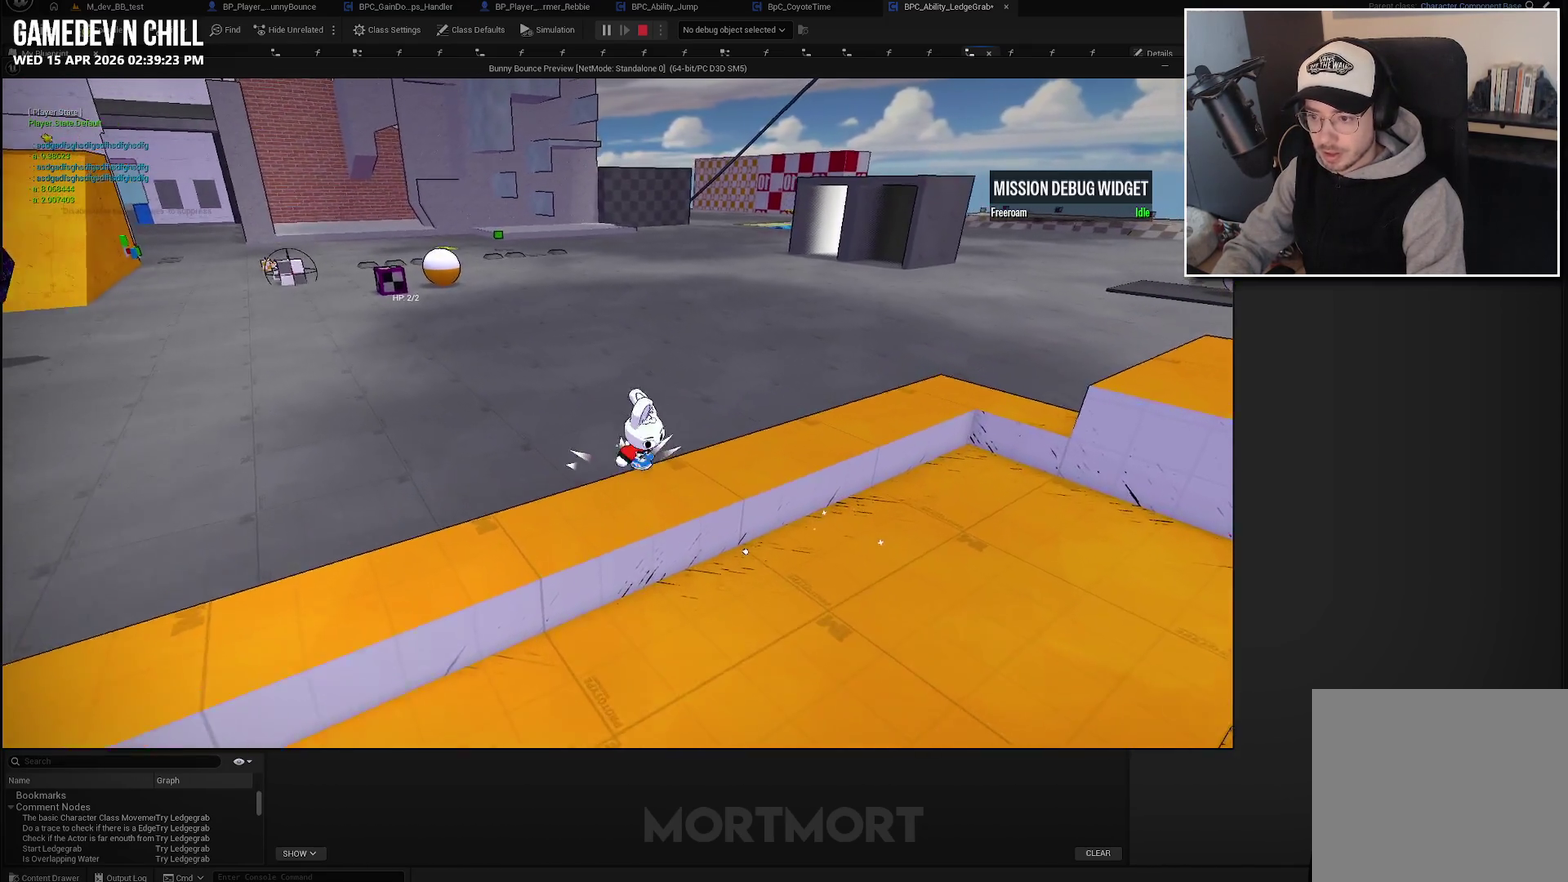
{"buttons": [], "left_stick": "up-left", "right_stick": "center", "events": [[333, "left_stick", "right"], [383, "left_stick", "up-left"]]}
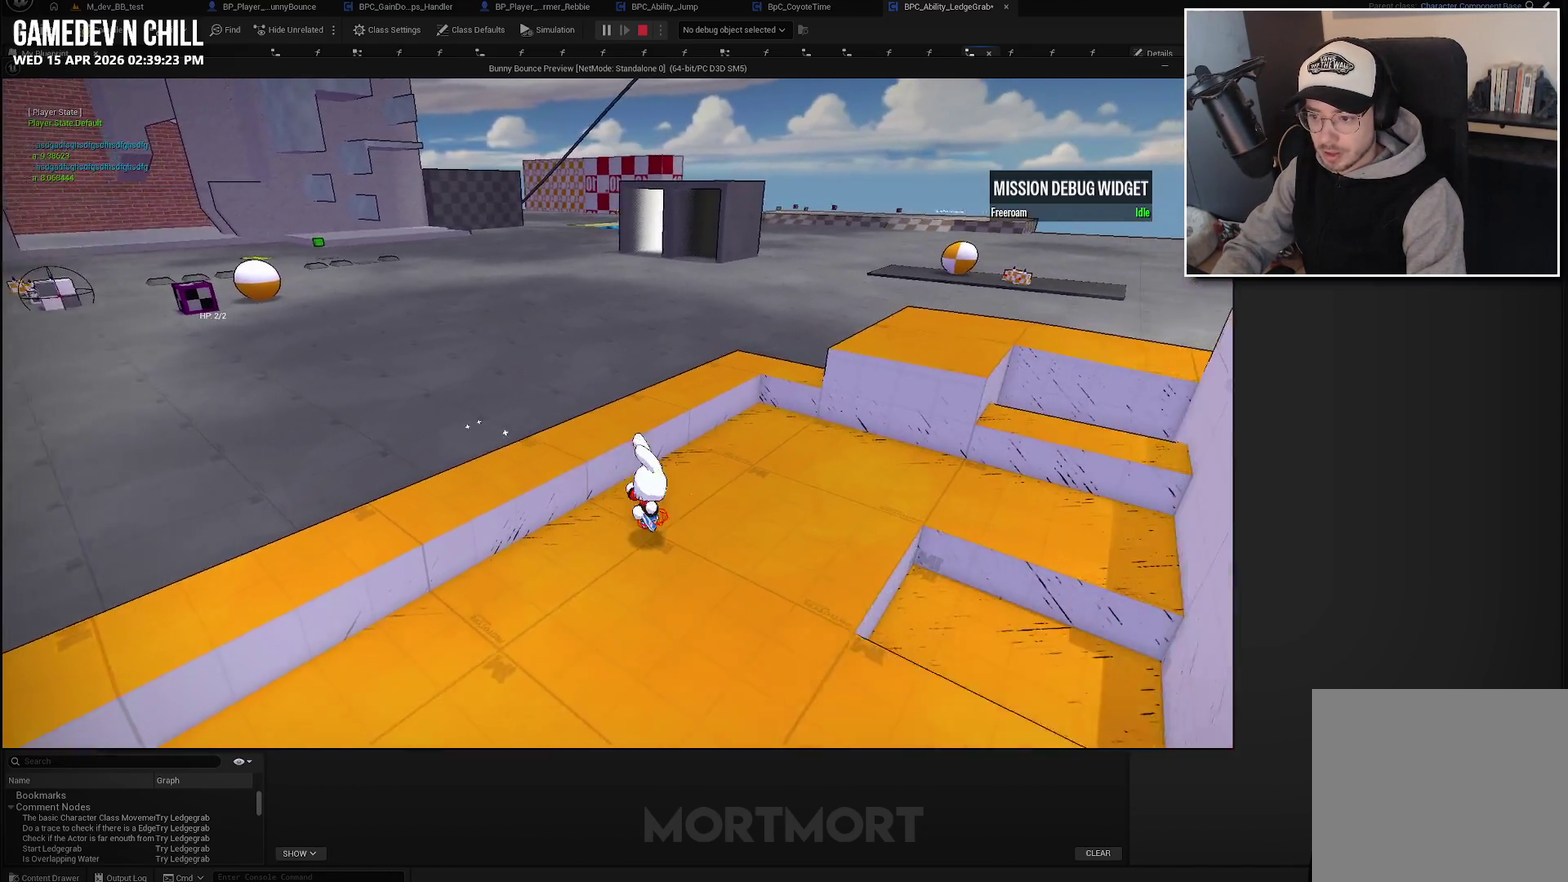
{"buttons": [], "left_stick": "up-left", "right_stick": "center", "events": [[417, "A", "down"], [467, "A", "up"]]}
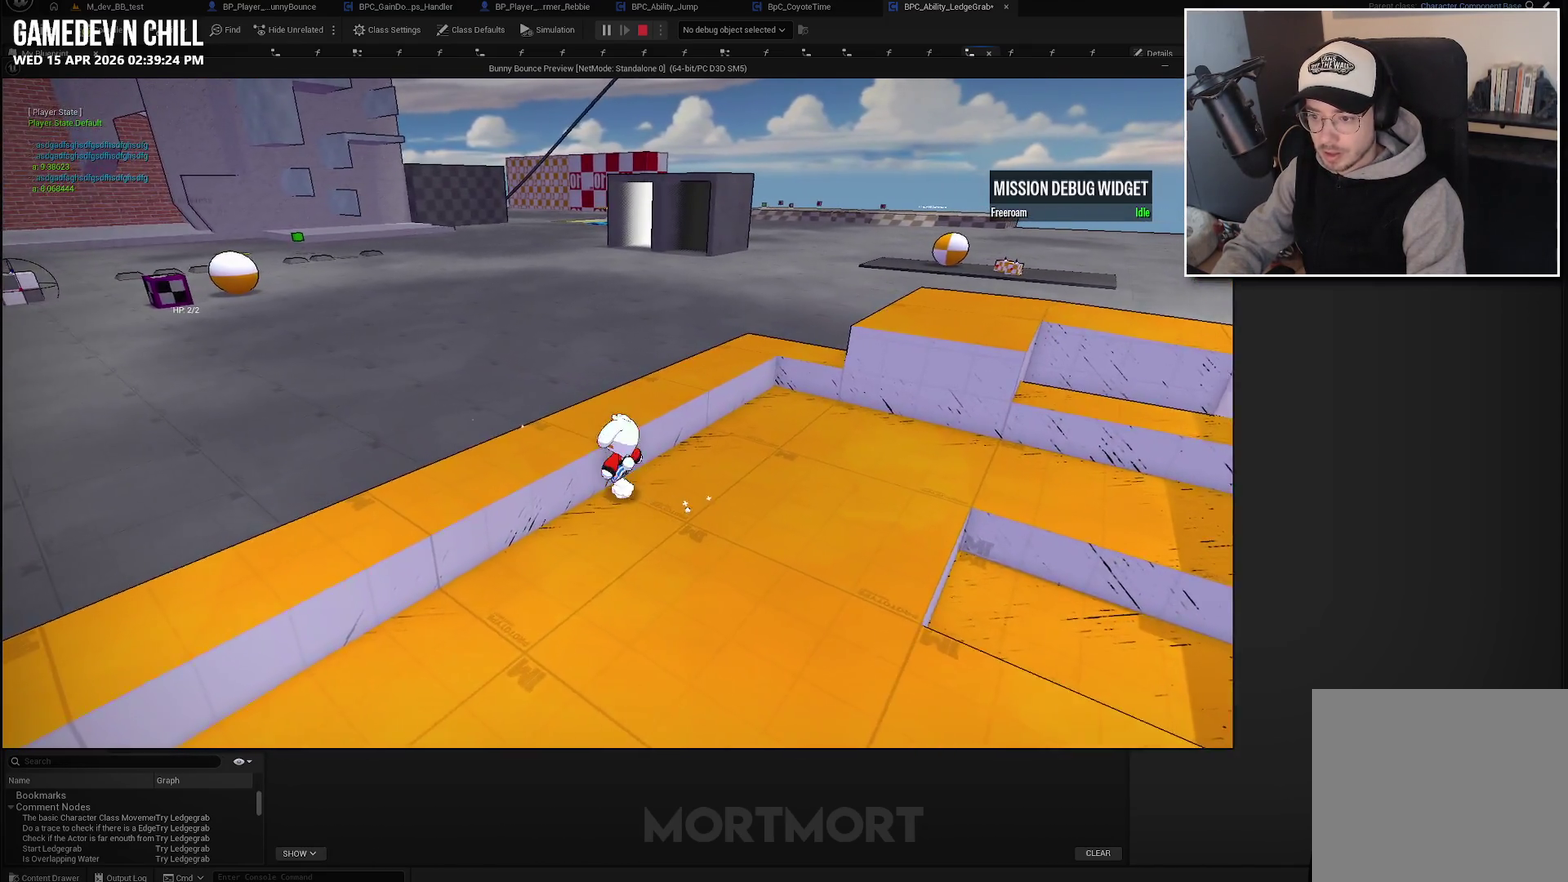
{"buttons": [], "left_stick": "down-right", "right_stick": "center", "events": [[100, "left_stick", "right"], [483, "left_stick", "down-right"]]}
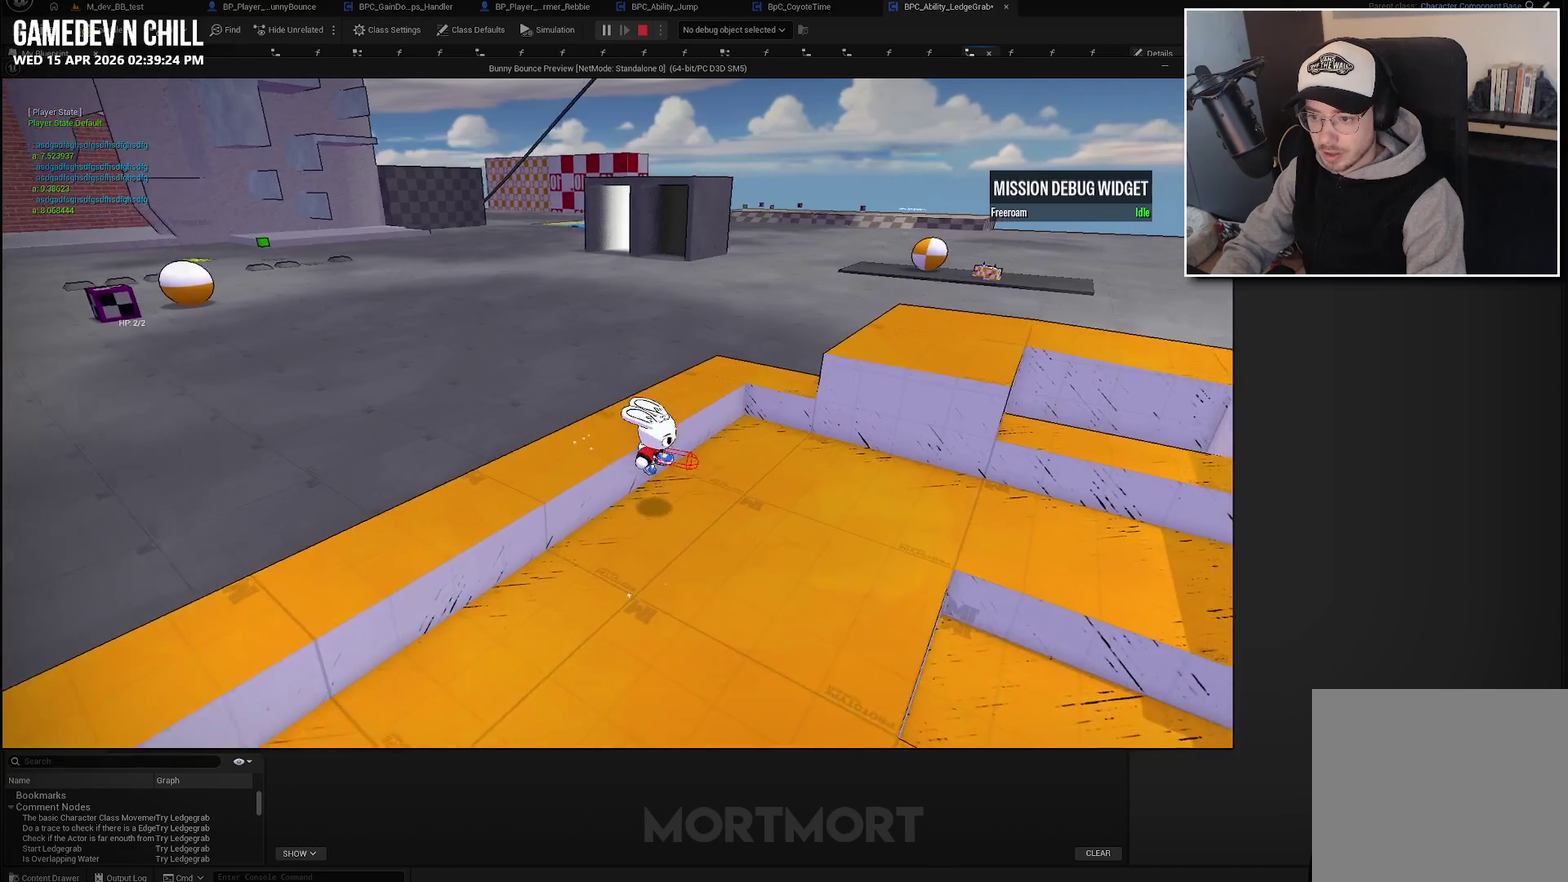
{"buttons": [], "left_stick": "up-left", "right_stick": "center", "events": [[67, "left_stick", "down"], [133, "left_stick", "down-left"], [200, "left_stick", "left"], [417, "left_stick", "up-left"]]}
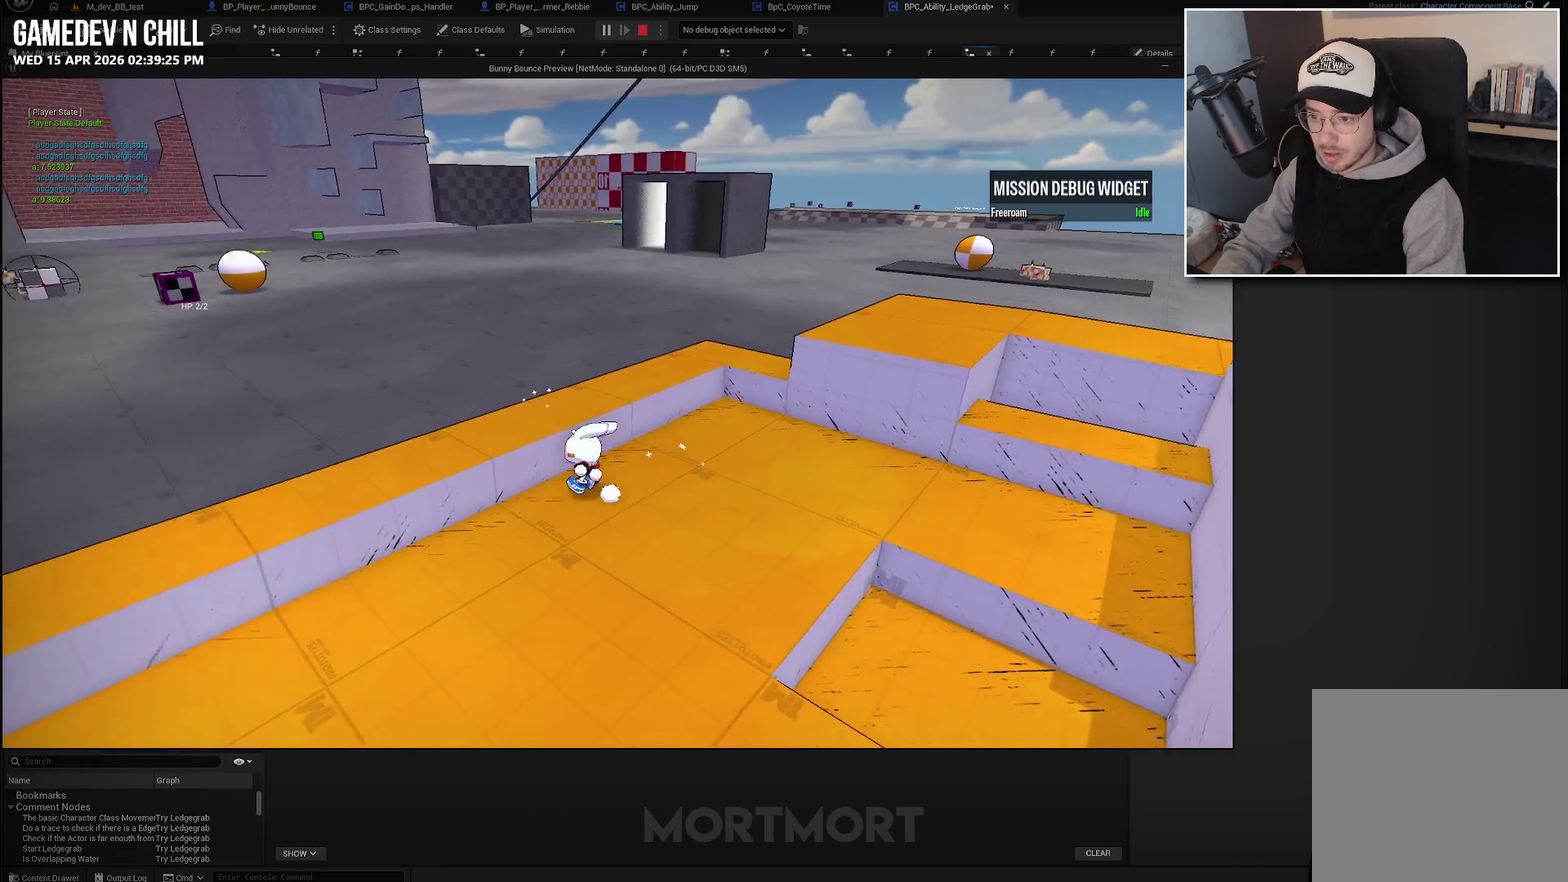
{"buttons": [], "left_stick": "down-right", "right_stick": "center", "events": [[100, "A", "down"], [167, "A", "up"], [183, "left_stick", "up"], [233, "left_stick", "up-right"], [300, "left_stick", "right"], [450, "left_stick", "down-right"]]}
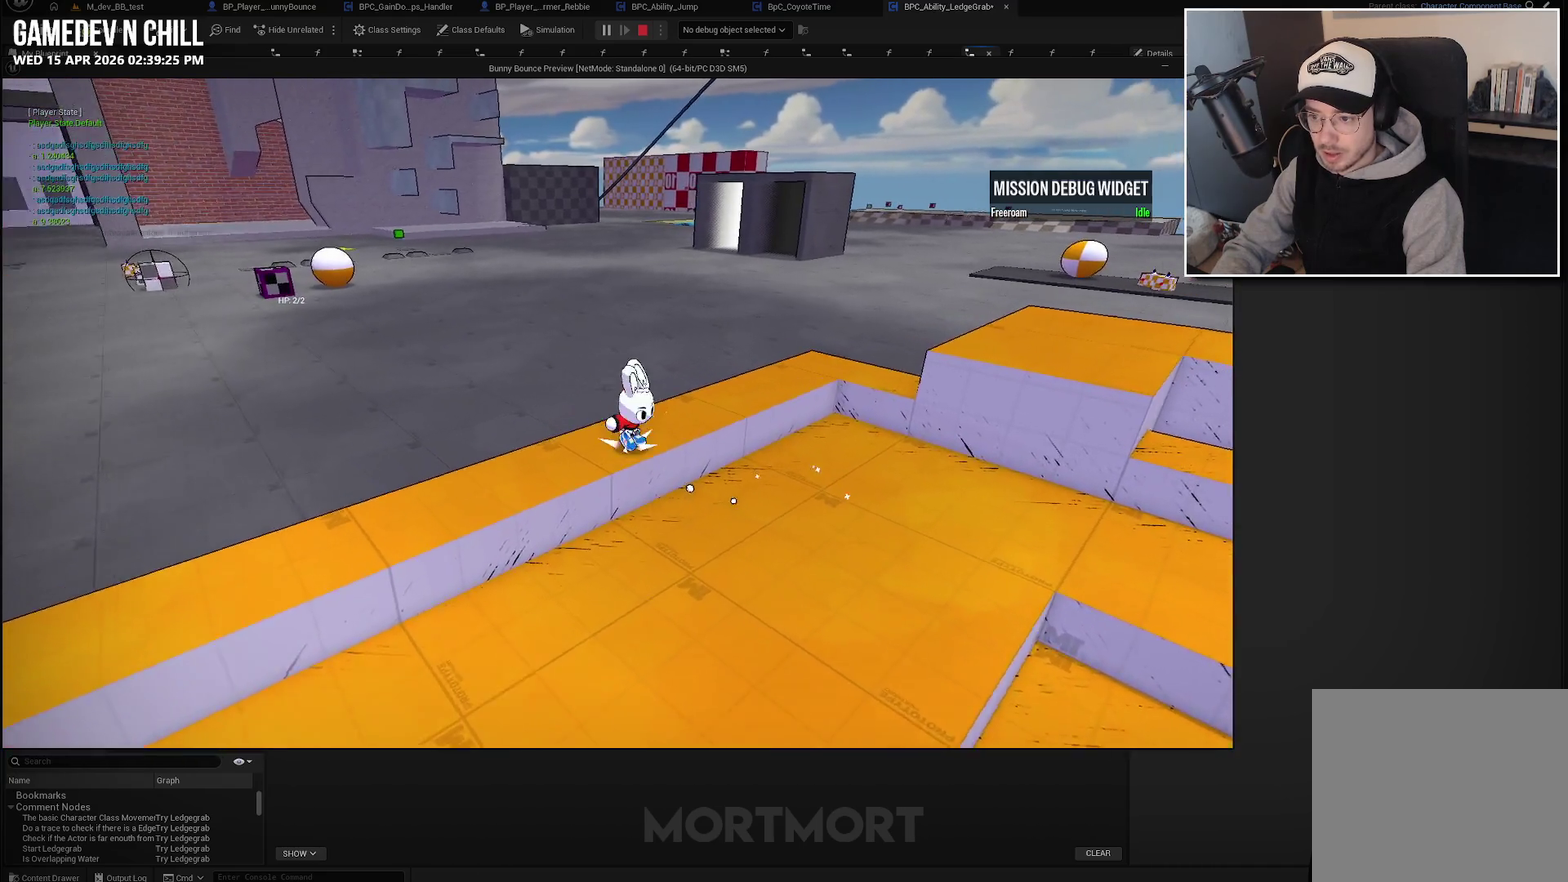
{"buttons": [], "left_stick": "up-left", "right_stick": "center", "events": [[100, "left_stick", "down"], [233, "left_stick", "down-left"], [333, "left_stick", "left"], [400, "left_stick", "up-left"]]}
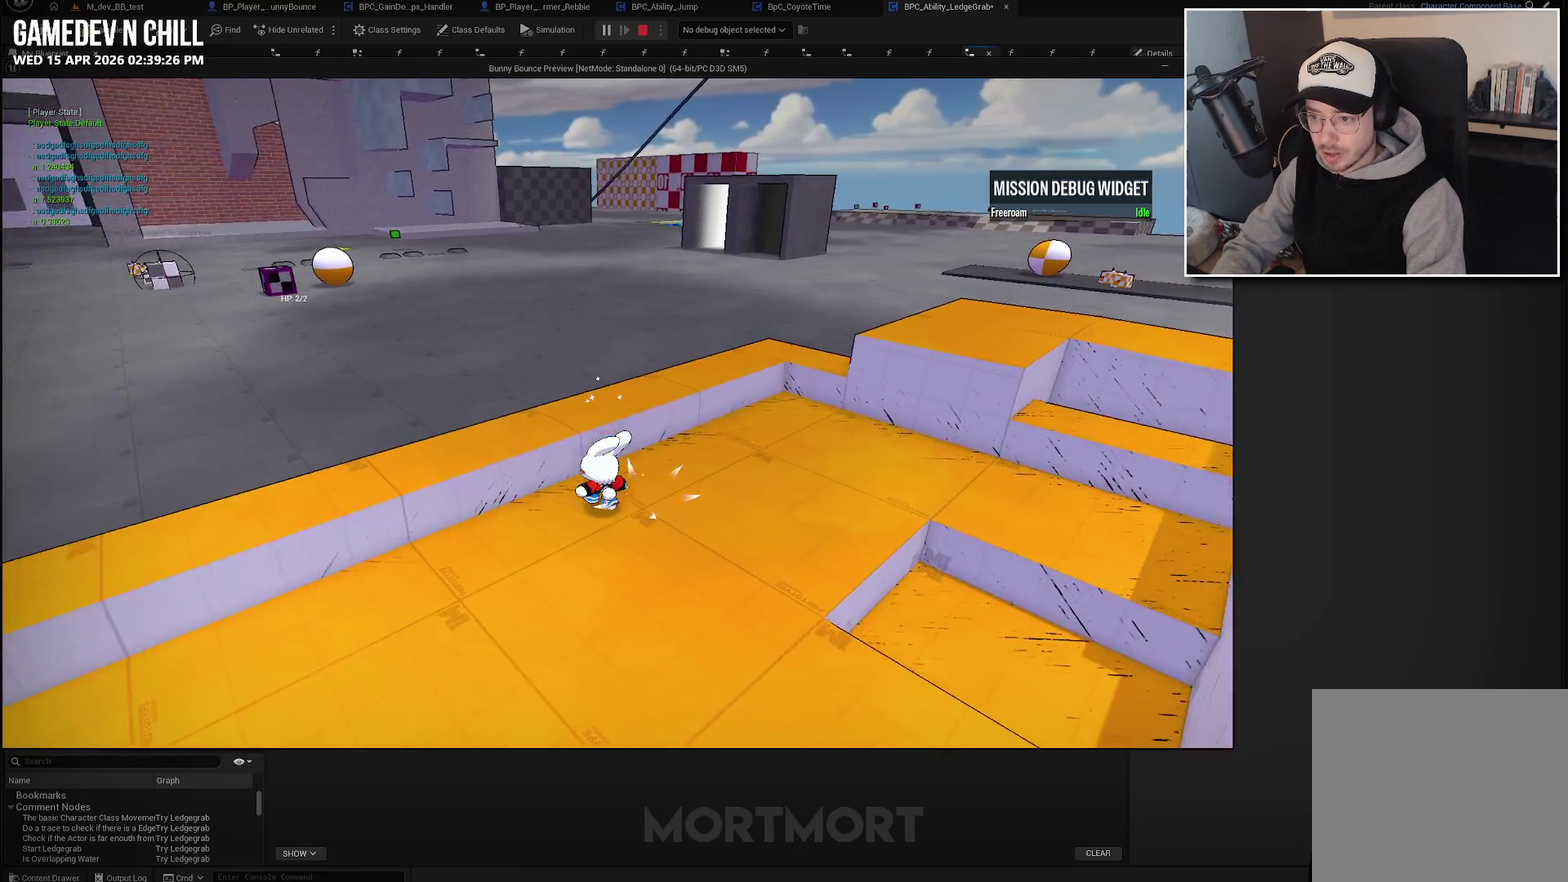
{"buttons": [], "left_stick": "down-right", "right_stick": "center", "events": [[183, "A", "down"], [250, "A", "up"], [250, "left_stick", "up"], [317, "left_stick", "right"], [400, "left_stick", "down-right"]]}
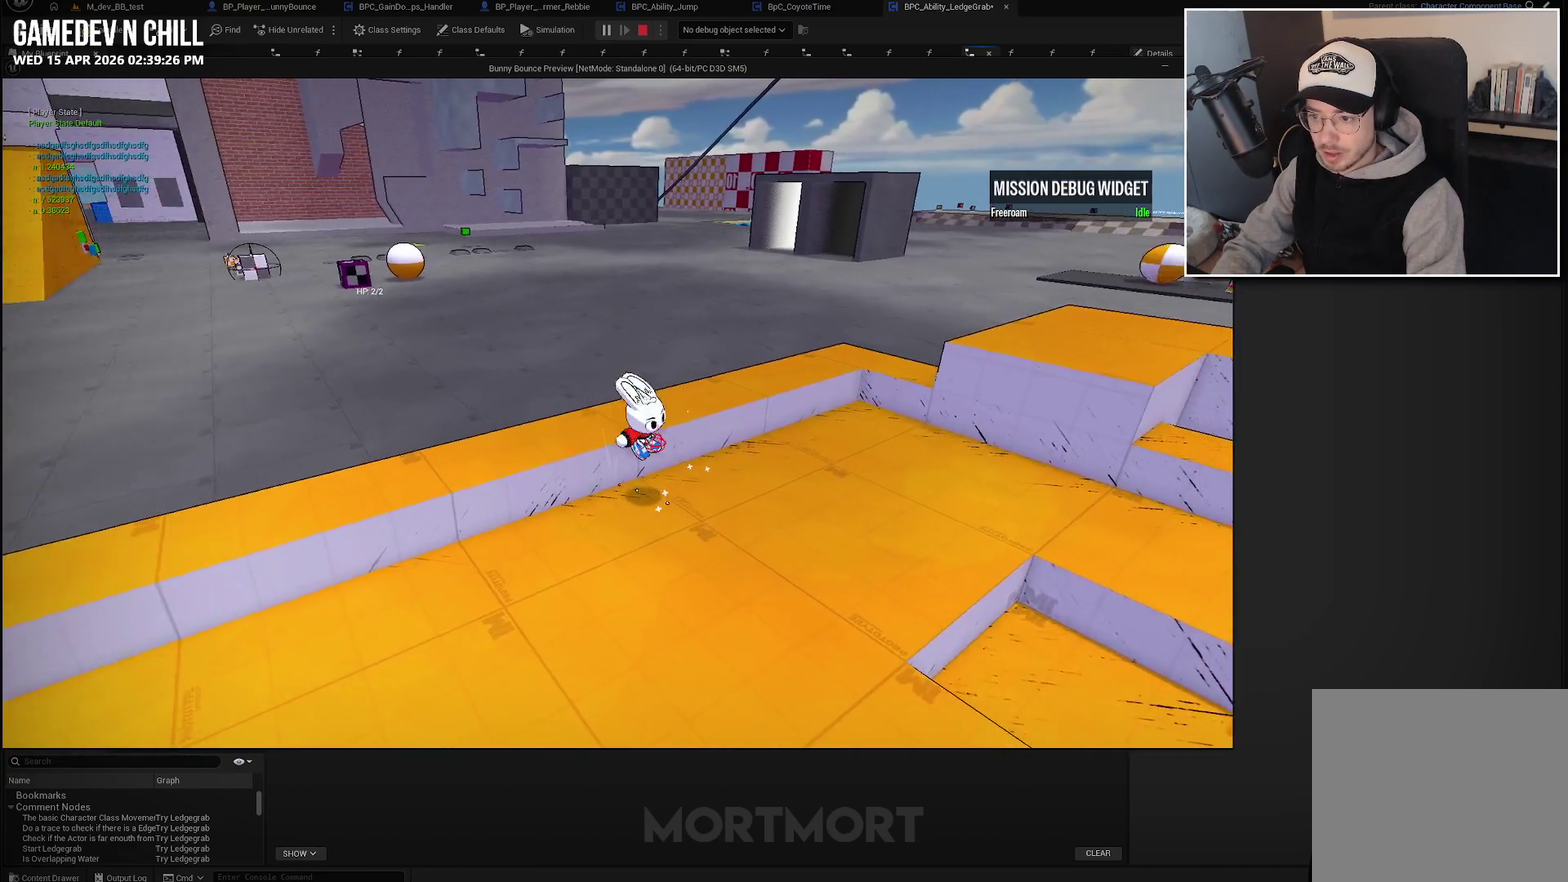
{"buttons": [], "left_stick": "up-left", "right_stick": "center", "events": [[50, "left_stick", "down"], [167, "left_stick", "down-left"], [233, "left_stick", "left"], [317, "left_stick", "up-left"]]}
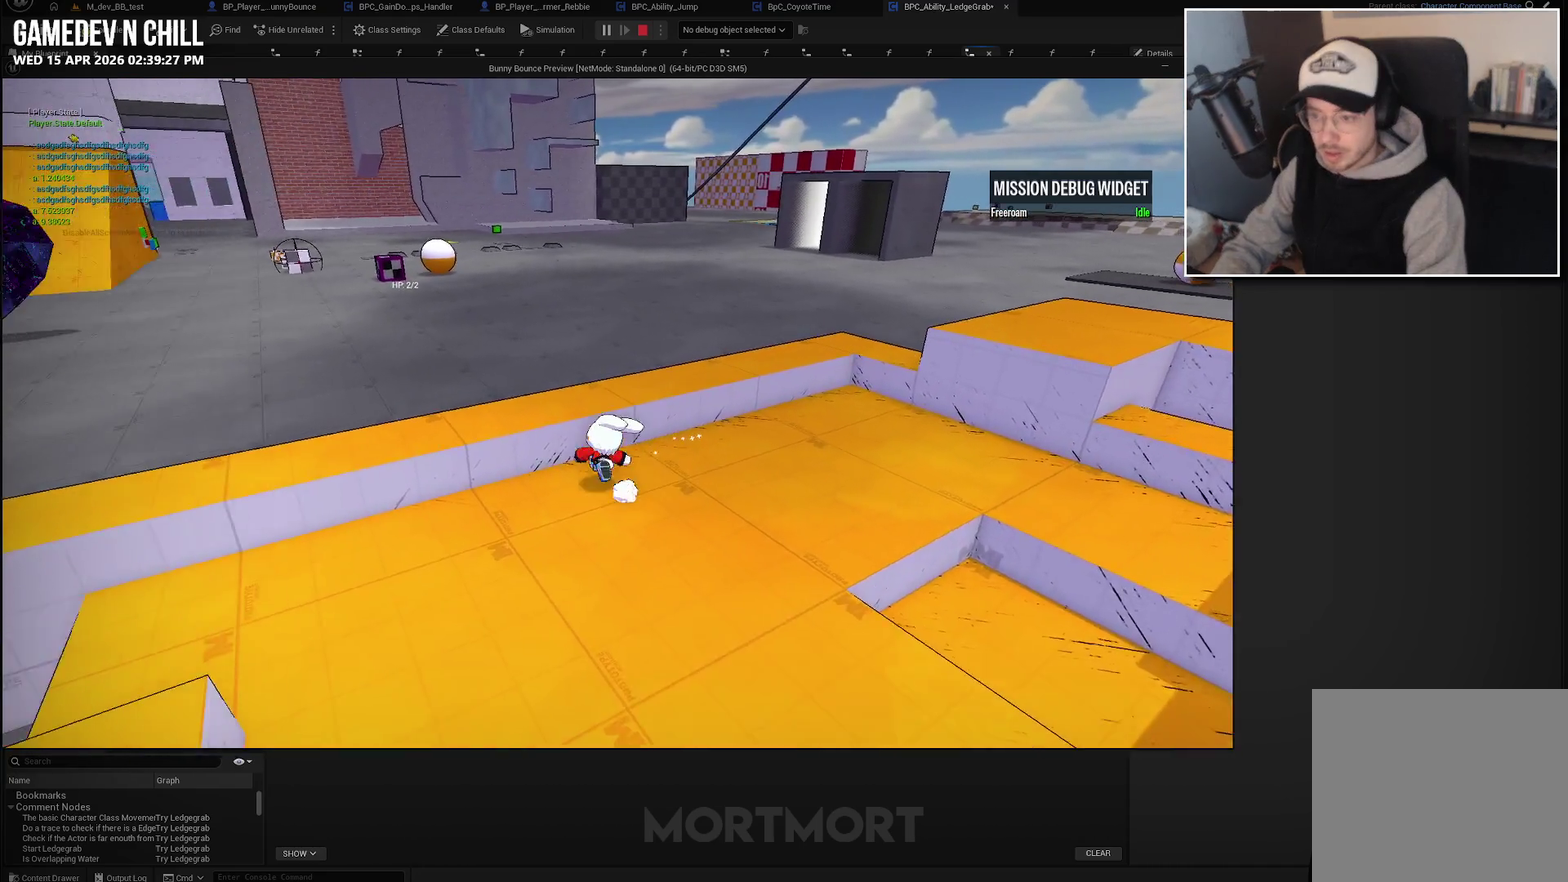
{"buttons": [], "left_stick": "down", "right_stick": "center", "events": [[67, "A", "down"], [133, "A", "up"], [167, "left_stick", "up"], [233, "left_stick", "right"], [300, "left_stick", "down-right"], [433, "left_stick", "down"]]}
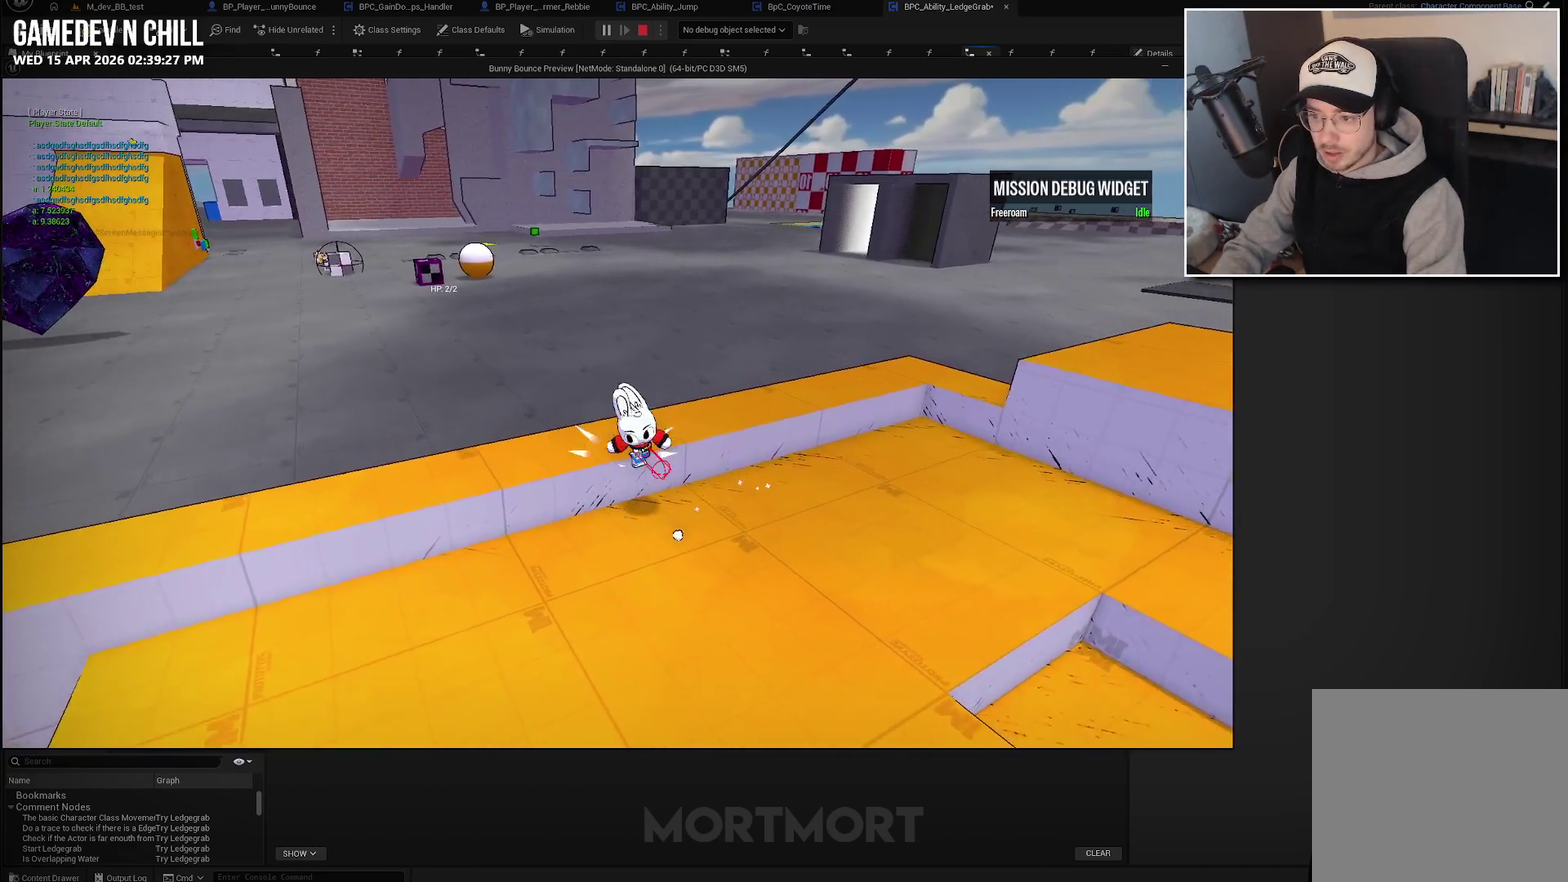
{"buttons": ["A"], "left_stick": "up", "right_stick": "center", "events": [[67, "left_stick", "down-left"], [150, "left_stick", "left"], [200, "left_stick", "up-left"], [300, "left_stick", "up"], [483, "A", "down"]]}
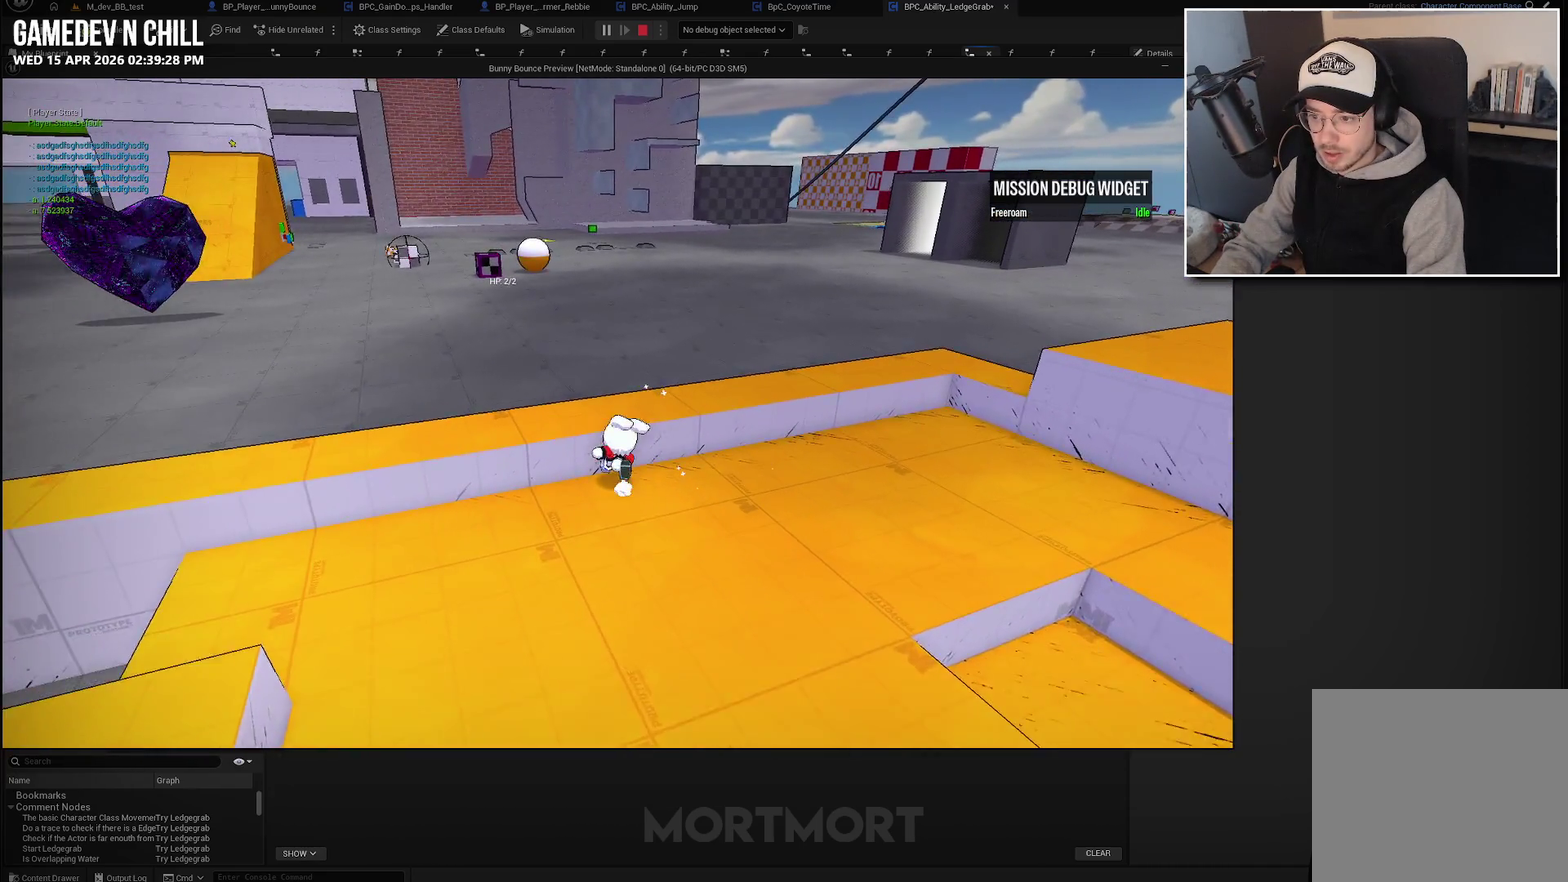
{"buttons": [], "left_stick": "down-left", "right_stick": "center", "events": [[67, "A", "up"], [100, "left_stick", "up-right"], [183, "left_stick", "right"], [267, "left_stick", "down-right"], [383, "left_stick", "down"], [500, "left_stick", "down-left"]]}
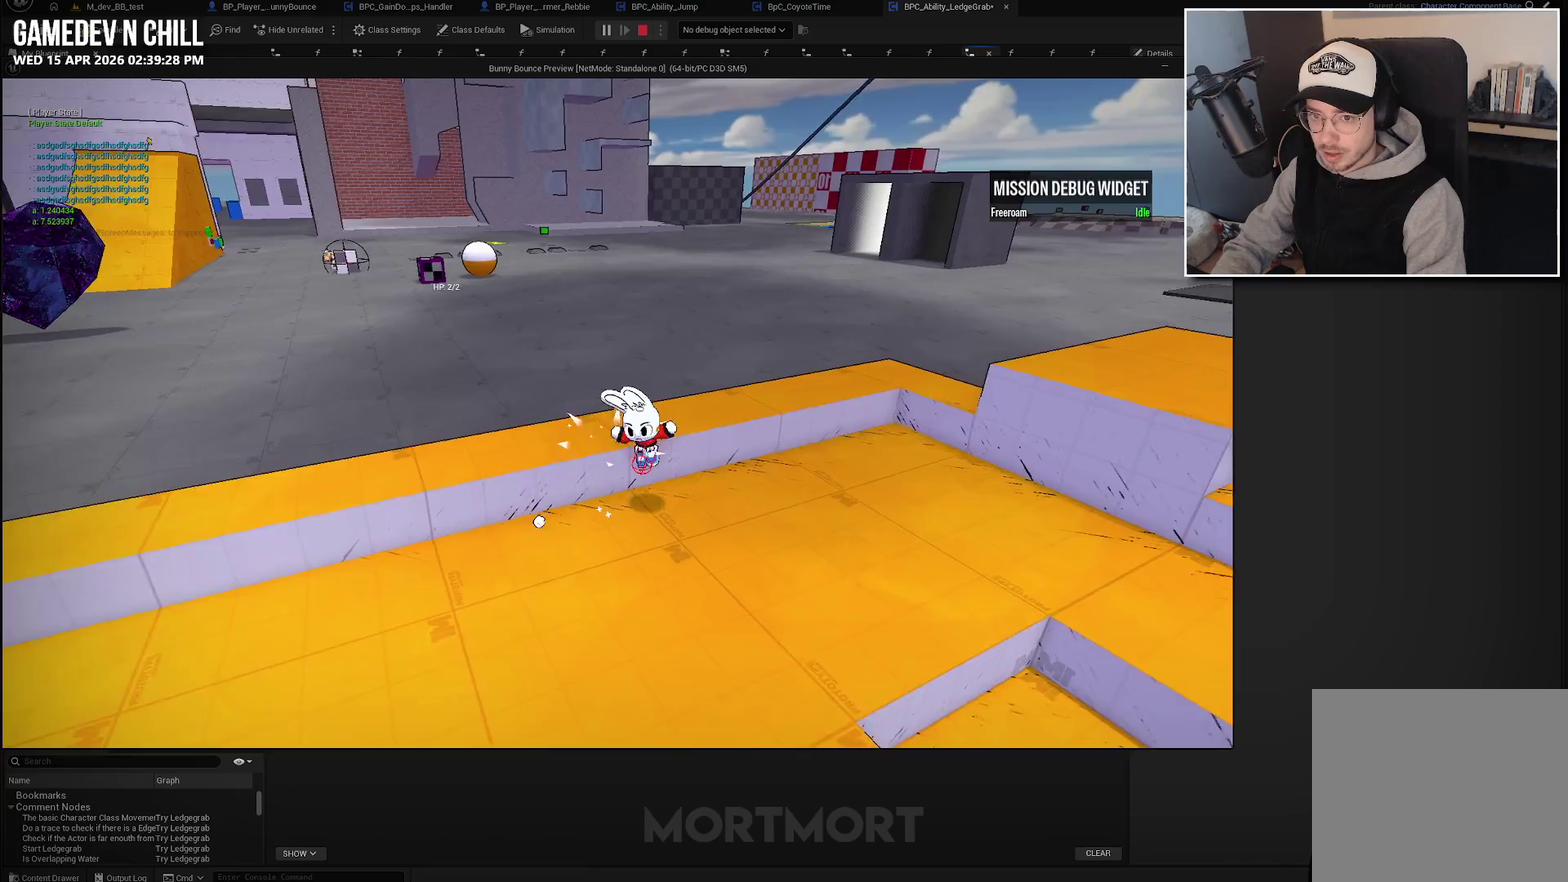
{"buttons": ["A"], "left_stick": "up", "right_stick": "center", "events": [[50, "left_stick", "left"], [117, "left_stick", "up-left"], [267, "left_stick", "up"], [467, "A", "down"]]}
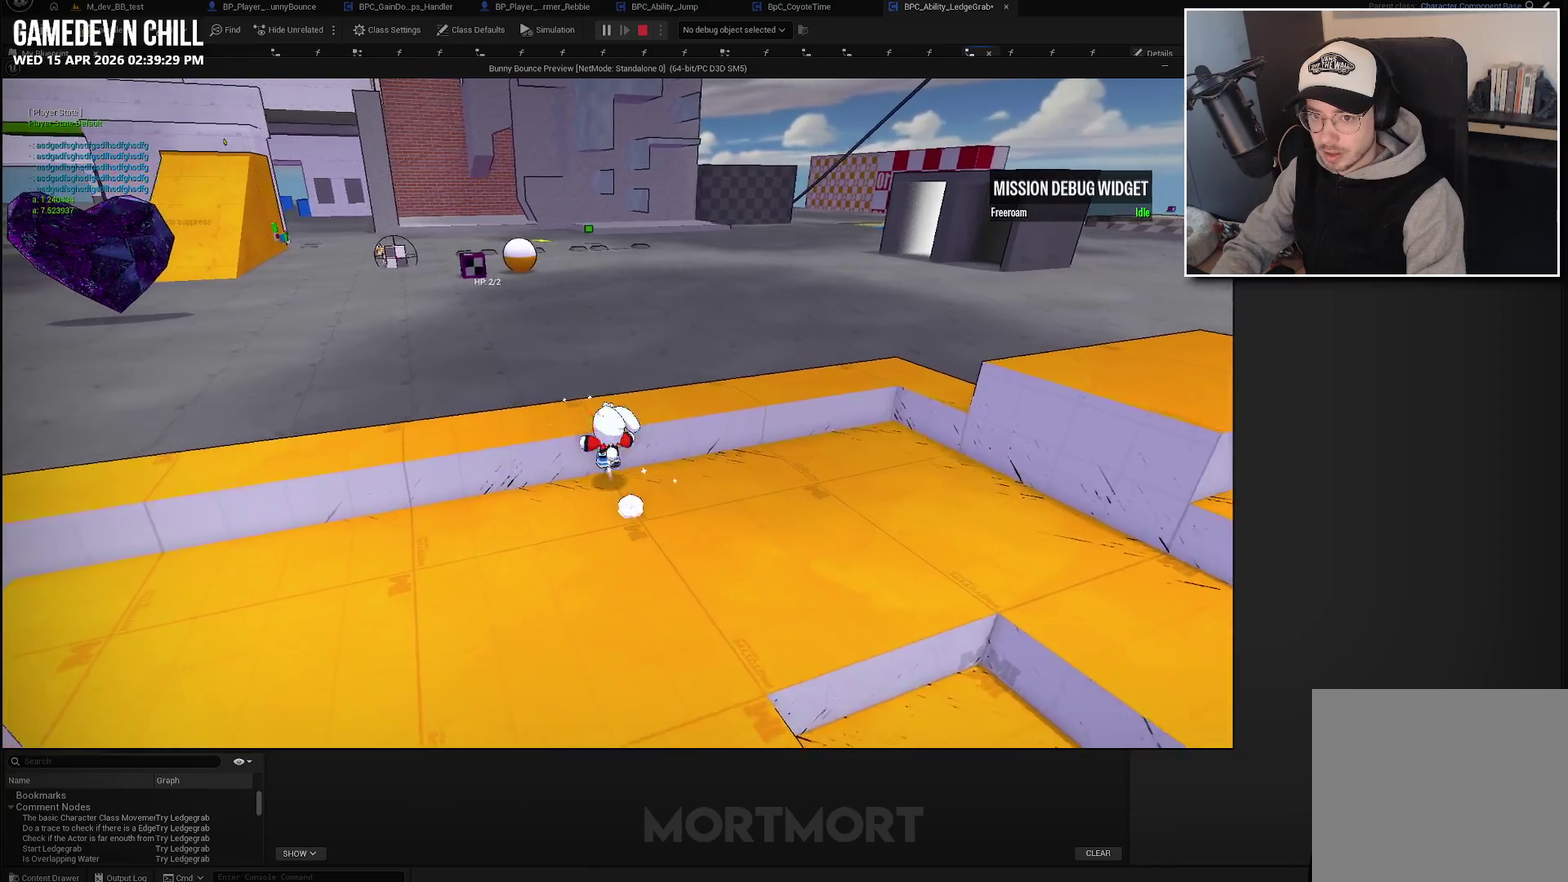
{"buttons": [], "left_stick": "down-left", "right_stick": "center", "events": [[67, "A", "up"], [67, "left_stick", "up-right"], [117, "left_stick", "right"], [217, "left_stick", "down-right"], [300, "left_stick", "down"], [417, "left_stick", "down-left"]]}
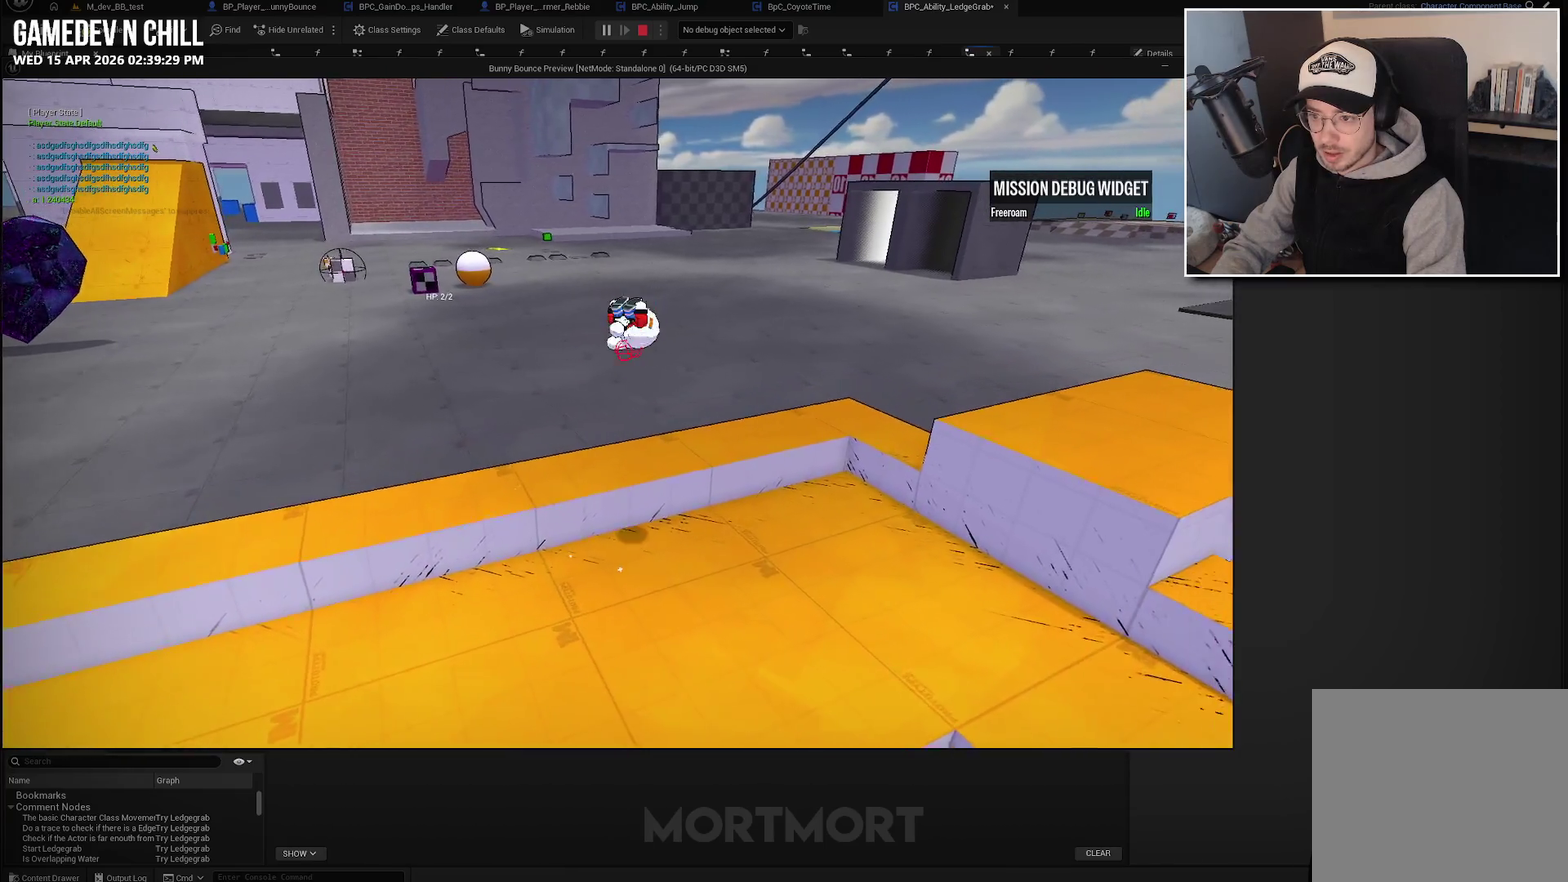
{"buttons": [], "left_stick": "center", "right_stick": "center", "events": [[50, "left_stick", "center"]]}